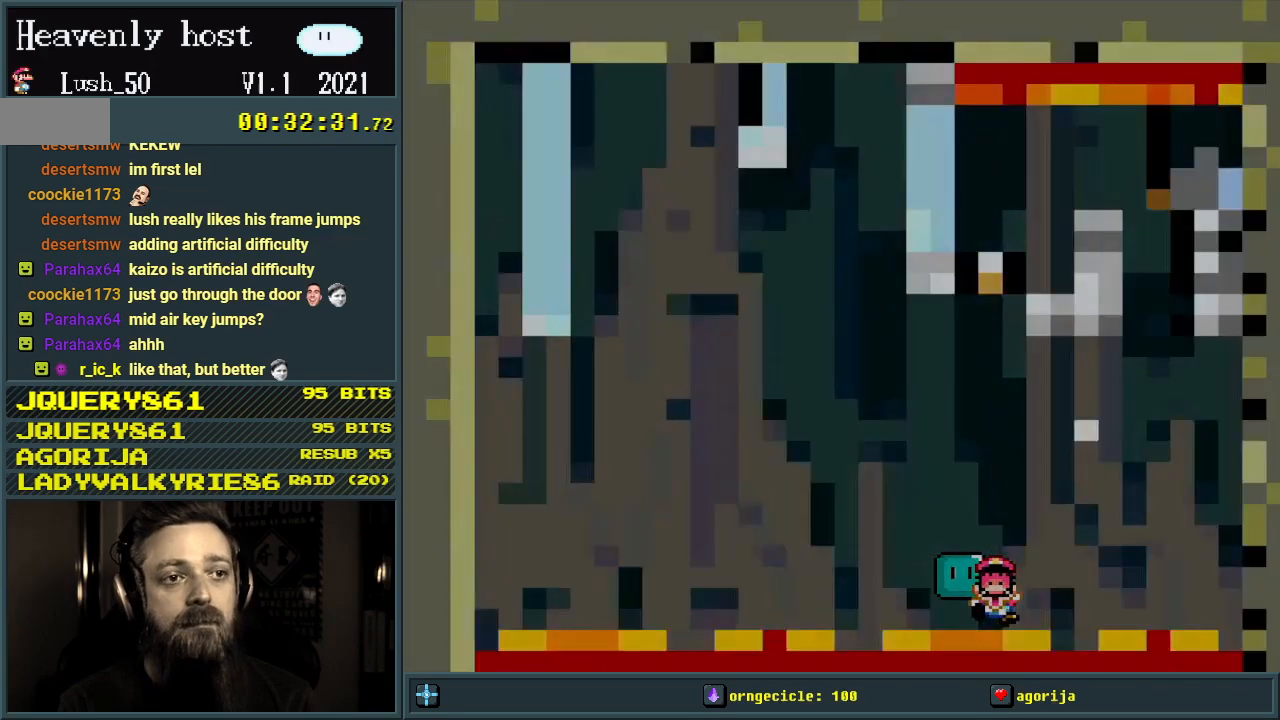
Gameplay with a controller (Nintendo layout); each line is a JSON object with the inputs held at the frame after it. "events" lists button and stick changes between this image and that frame as [ms after this image, input, new state], when the widget could be followed in between. Not read: L3 R3.
{"buttons": ["B", "Y"], "events": [[283, "B", "up"], [317, "B", "down"]]}
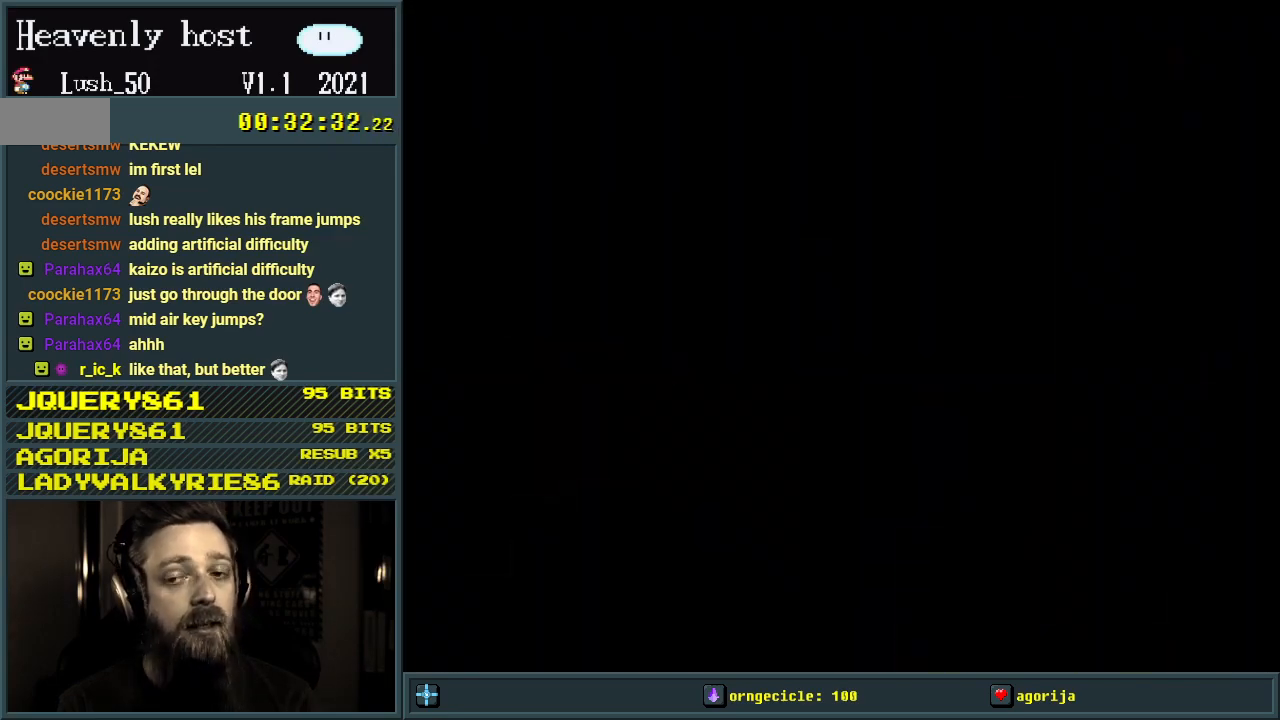
{"buttons": ["B", "Y"], "events": []}
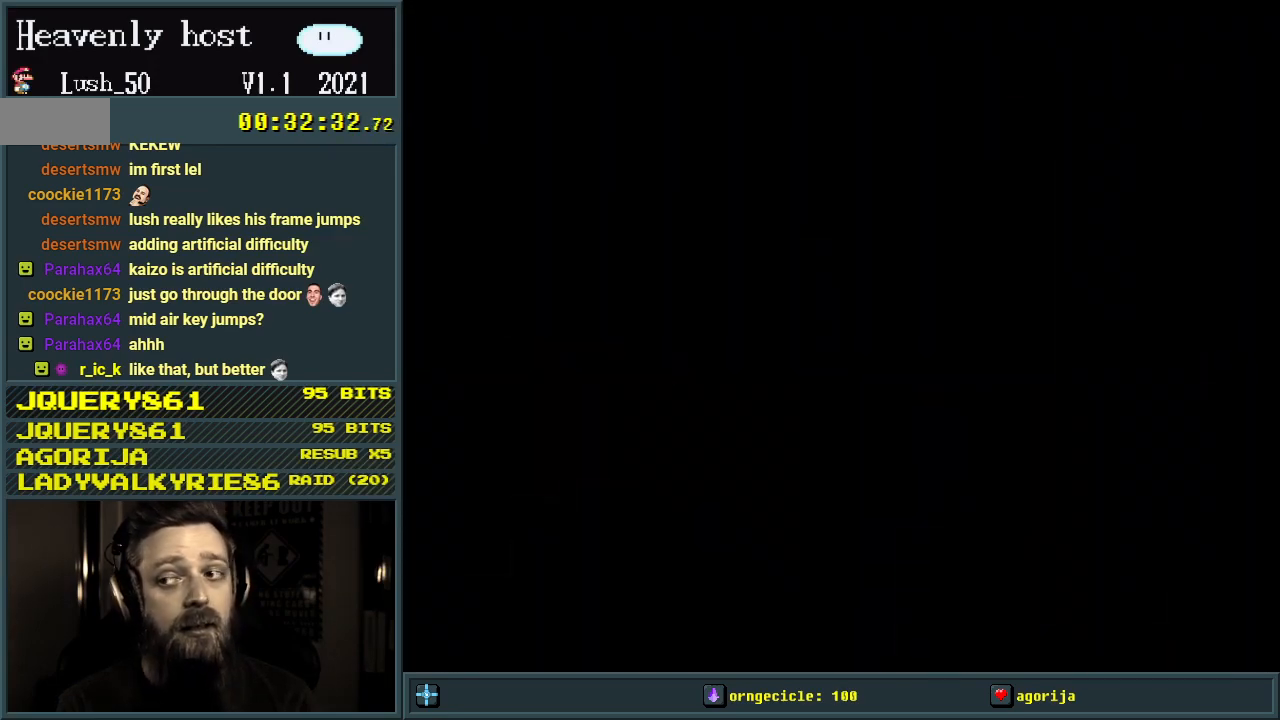
{"buttons": ["B", "Y"], "events": []}
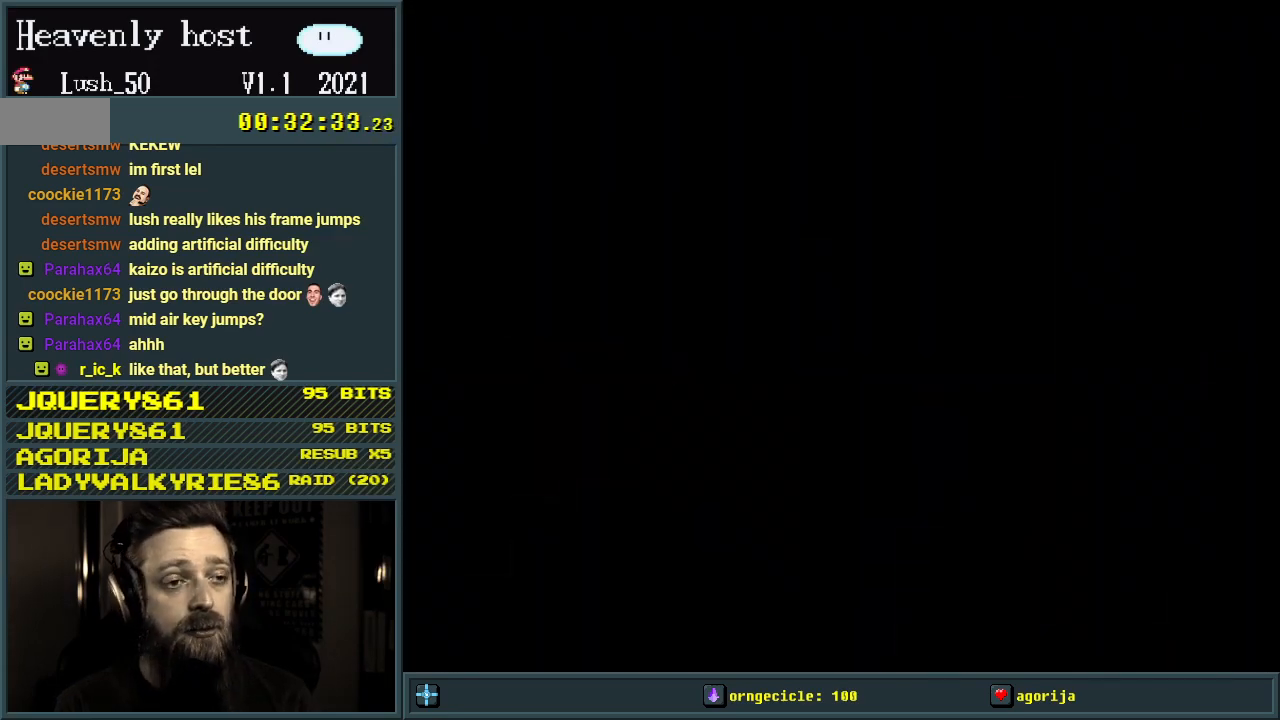
{"buttons": ["B", "Y"], "events": []}
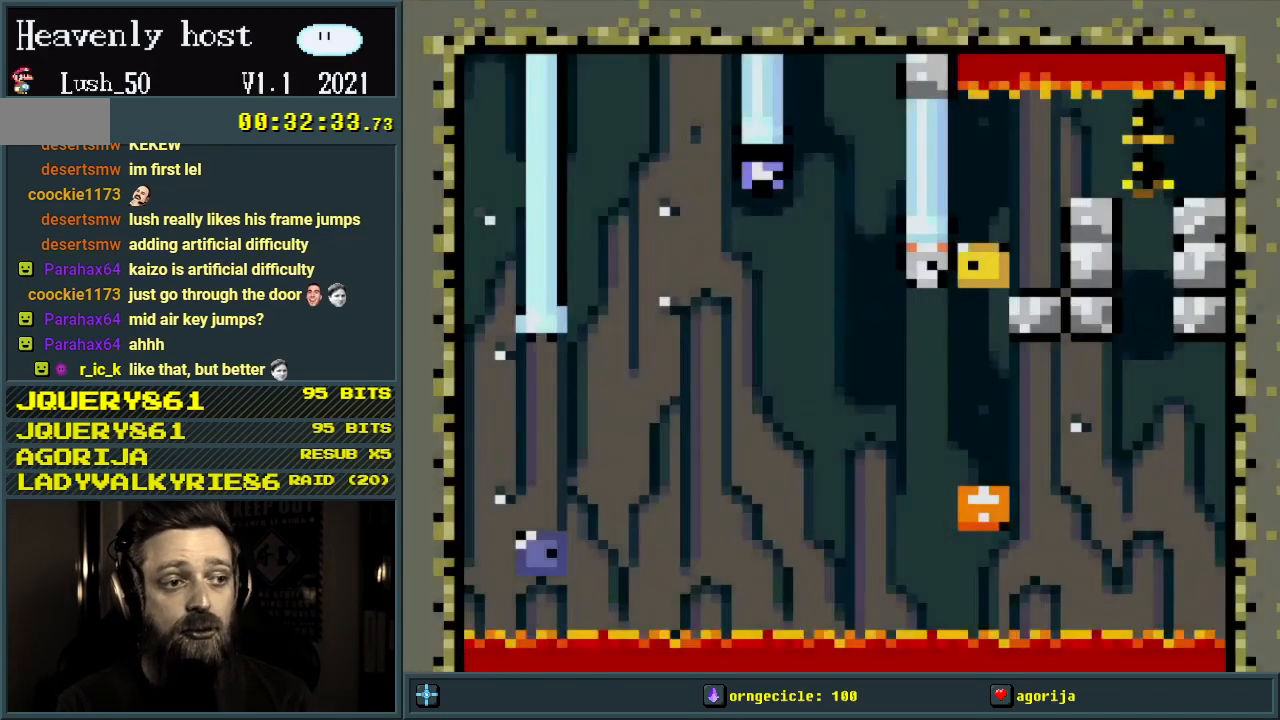
{"buttons": ["B", "Y", "DPAD_RIGHT"], "events": [[450, "DPAD_RIGHT", "down"]]}
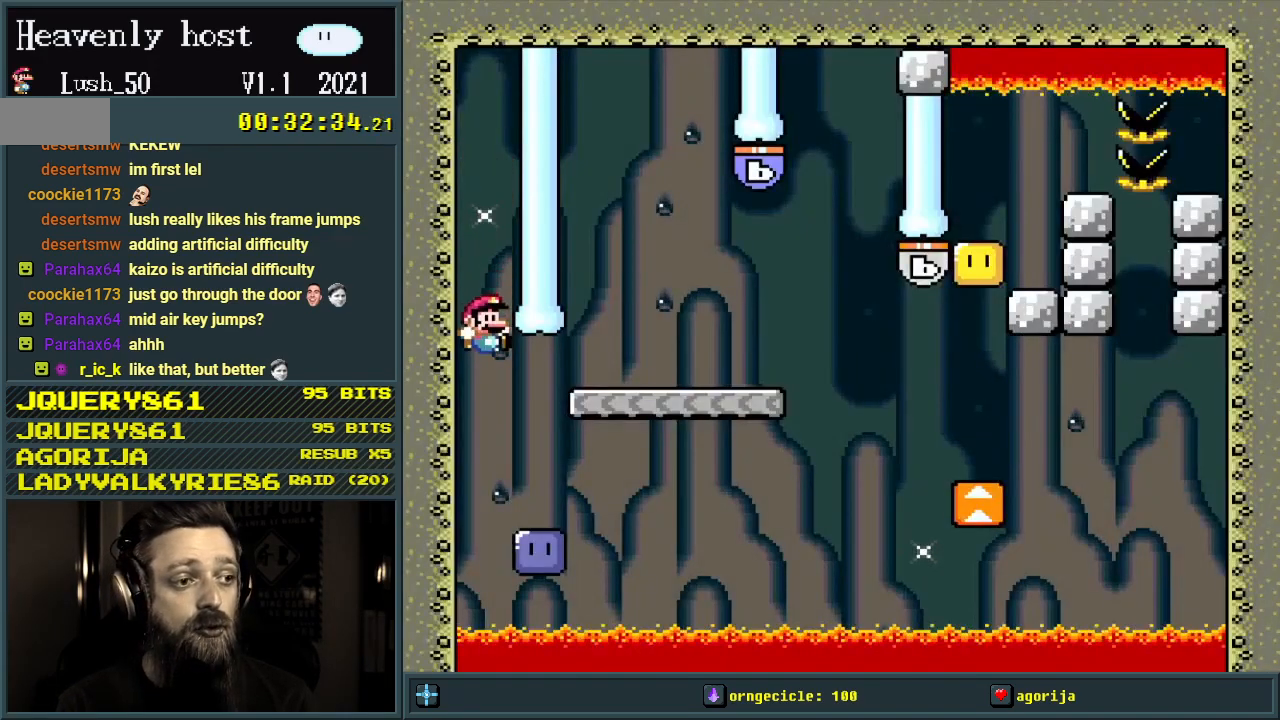
{"buttons": ["B", "Y"], "events": [[133, "B", "up"], [167, "DPAD_RIGHT", "up"], [167, "Y", "up"], [250, "DPAD_RIGHT", "down"], [283, "B", "down"], [283, "Y", "down"], [350, "DPAD_RIGHT", "up"]]}
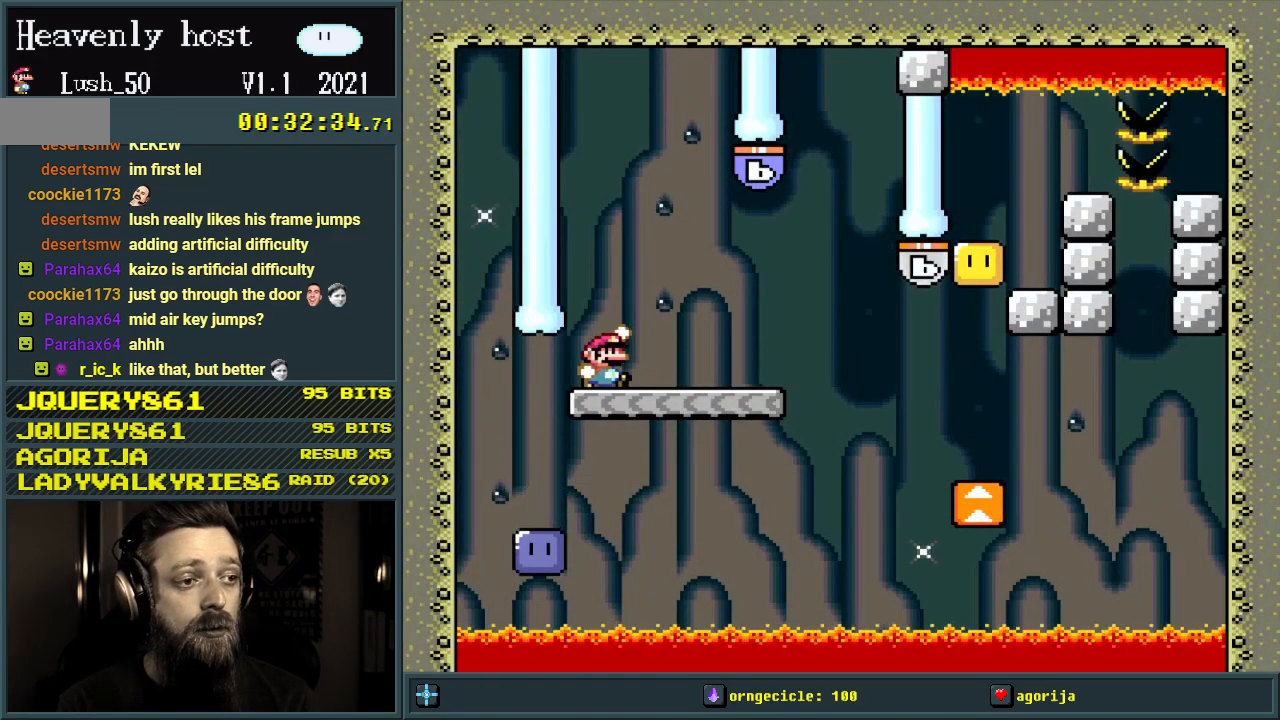
{"buttons": ["Y"], "events": [[17, "DPAD_LEFT", "down"], [183, "DPAD_LEFT", "up"], [467, "B", "up"]]}
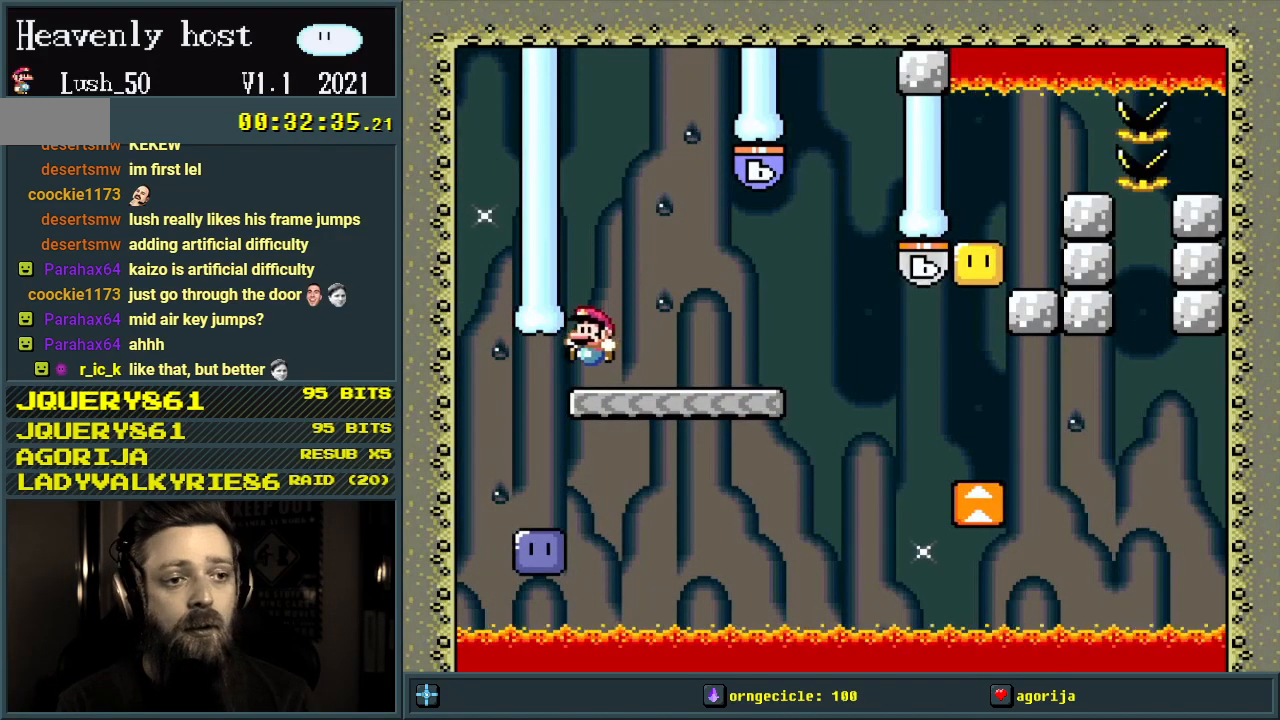
{"buttons": [], "events": [[17, "DPAD_RIGHT", "down"], [17, "Y", "up"], [83, "DPAD_RIGHT", "up"], [83, "START", "down"], [317, "START", "up"]]}
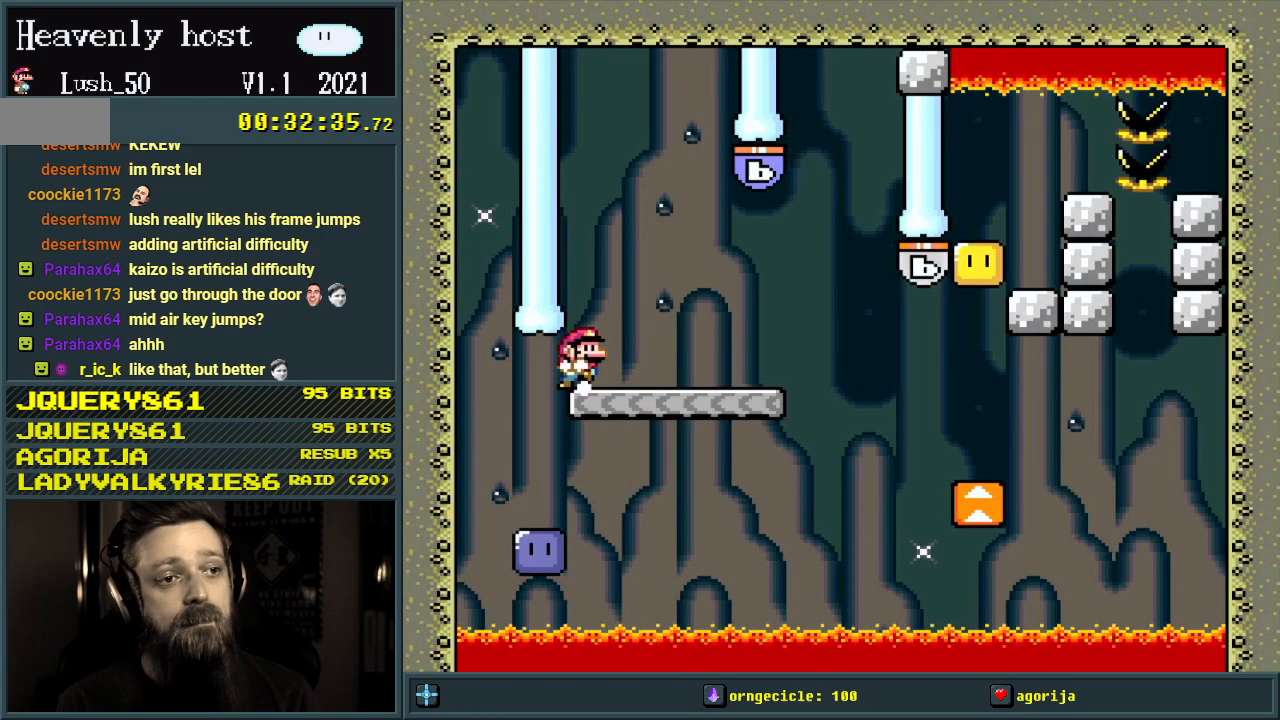
{"buttons": [], "events": []}
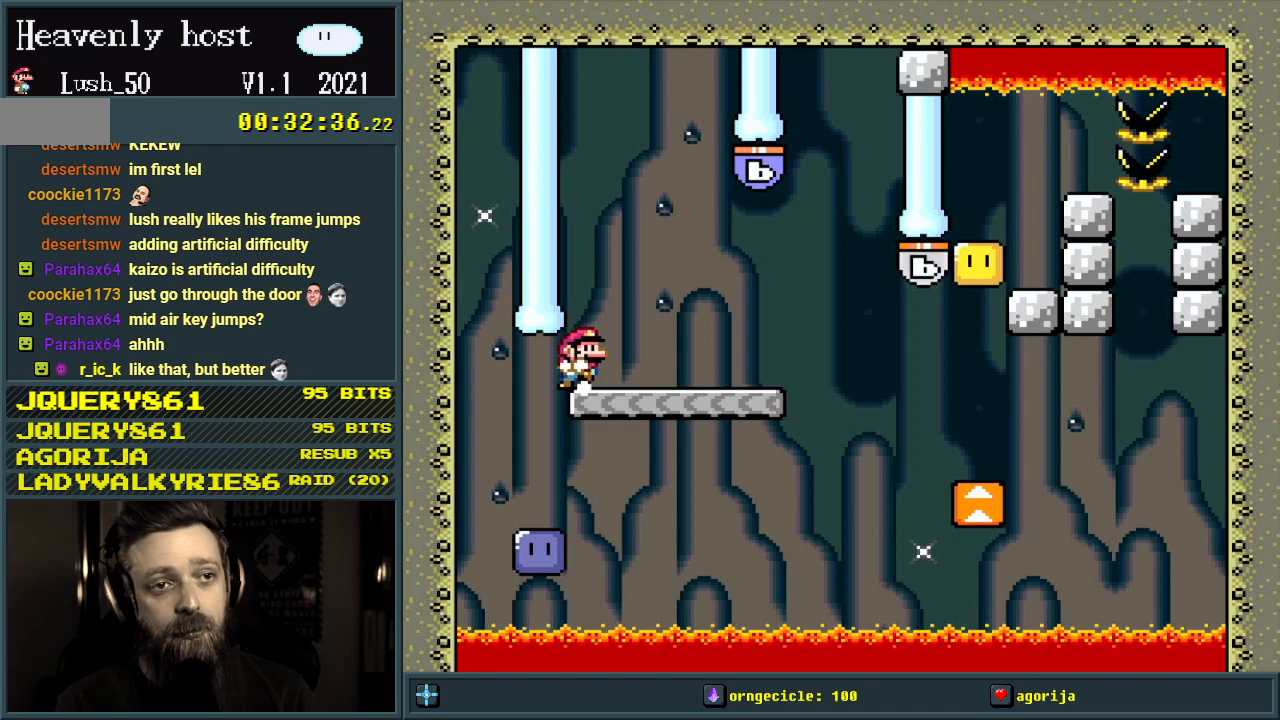
{"buttons": [], "events": []}
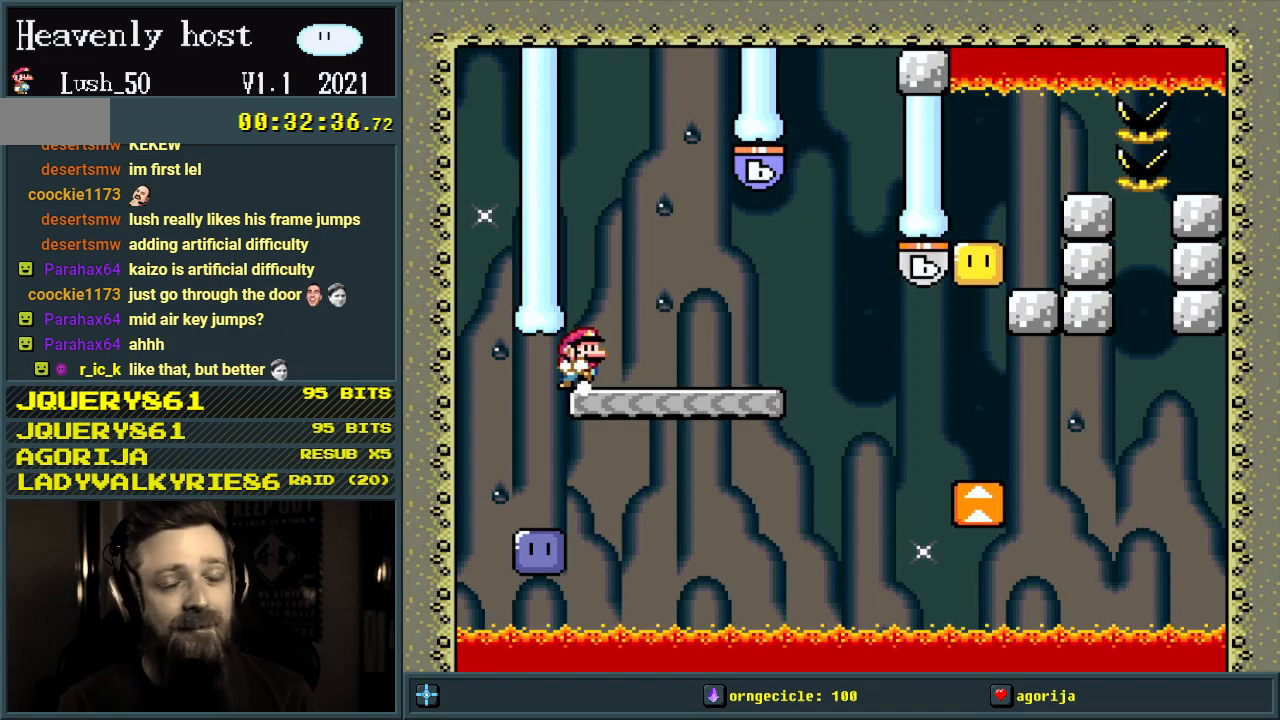
{"buttons": [], "events": [[67, "START", "down"], [217, "START", "up"]]}
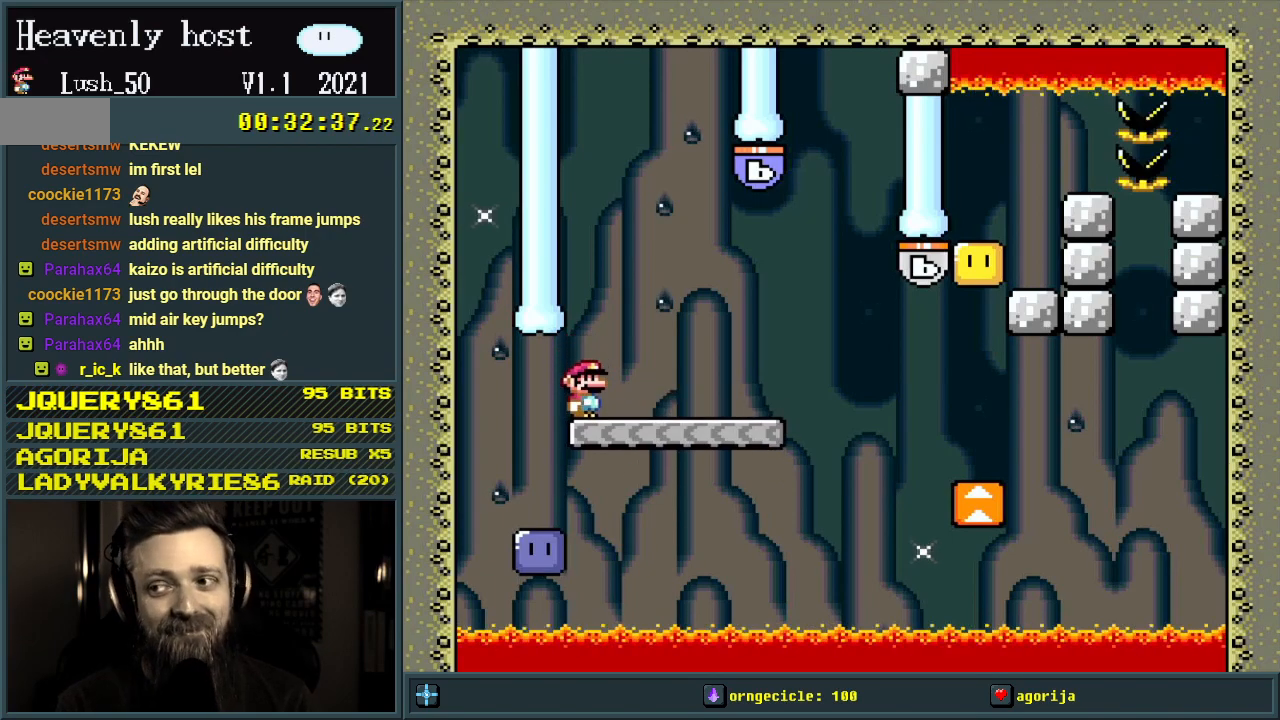
{"buttons": [], "events": [[200, "DPAD_RIGHT", "down"], [383, "DPAD_RIGHT", "up"]]}
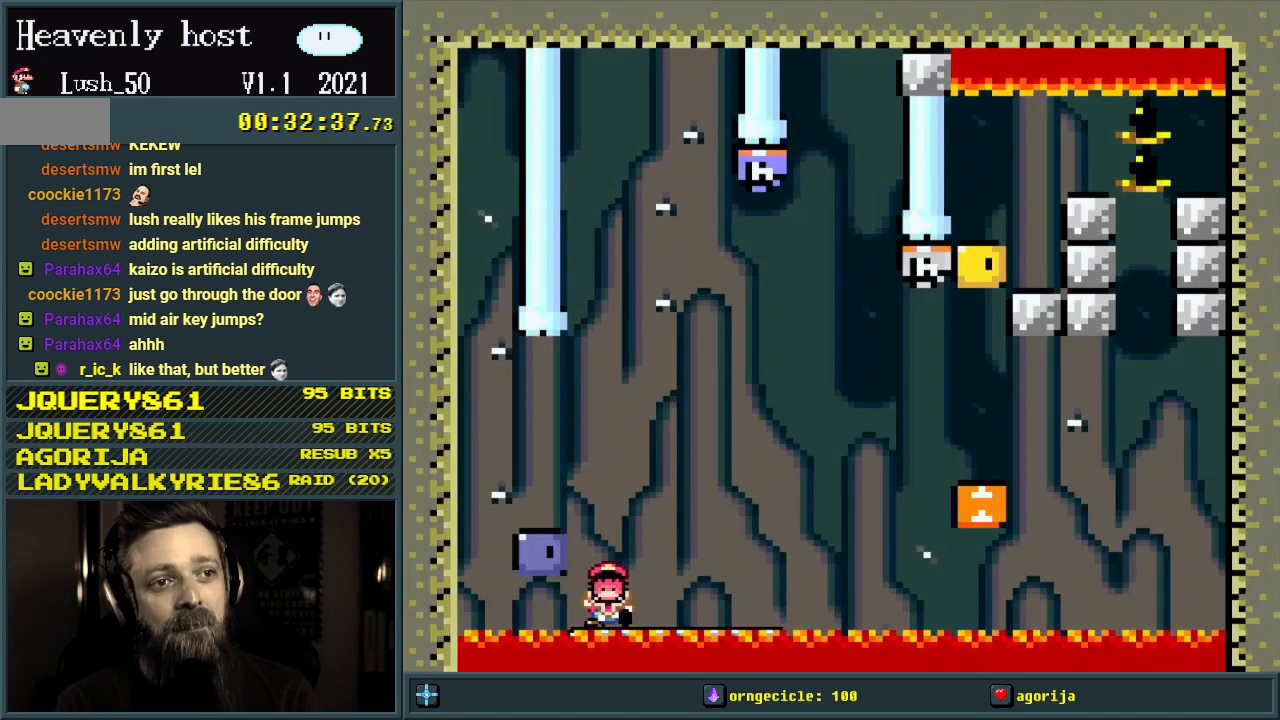
{"buttons": [], "events": [[117, "A", "down"], [217, "A", "up"], [300, "A", "down"], [433, "A", "up"]]}
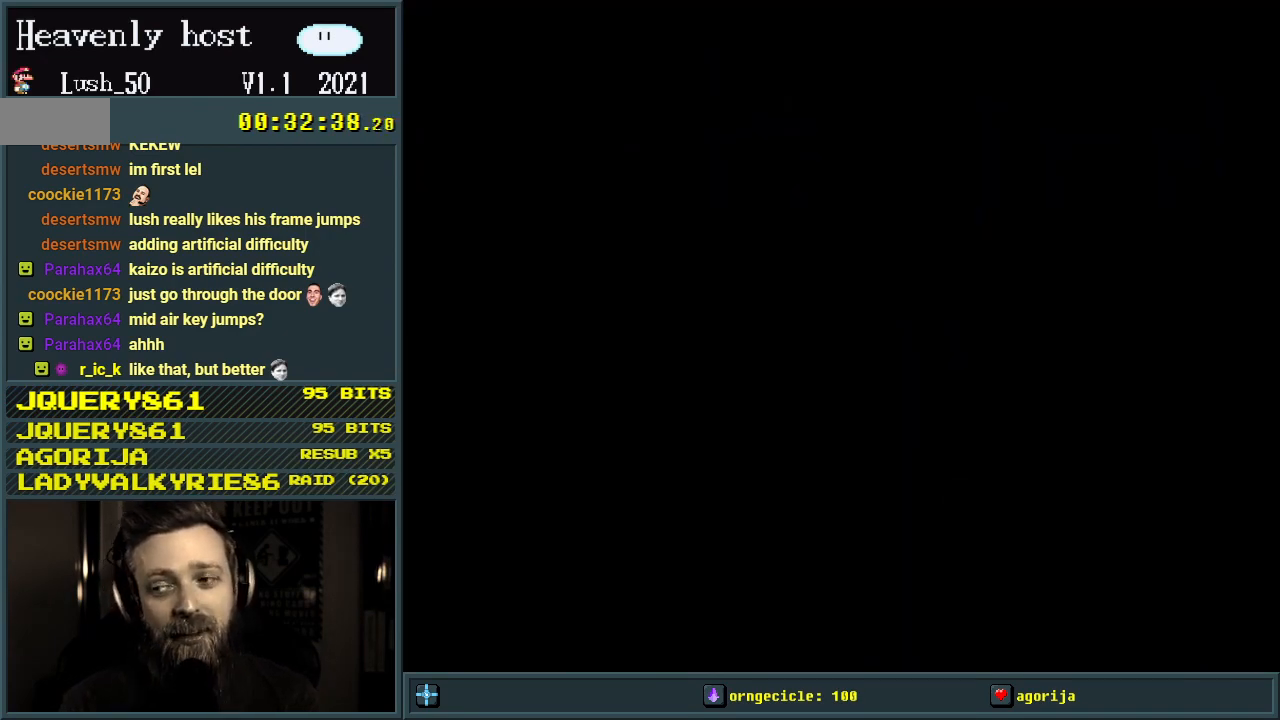
{"buttons": [], "events": []}
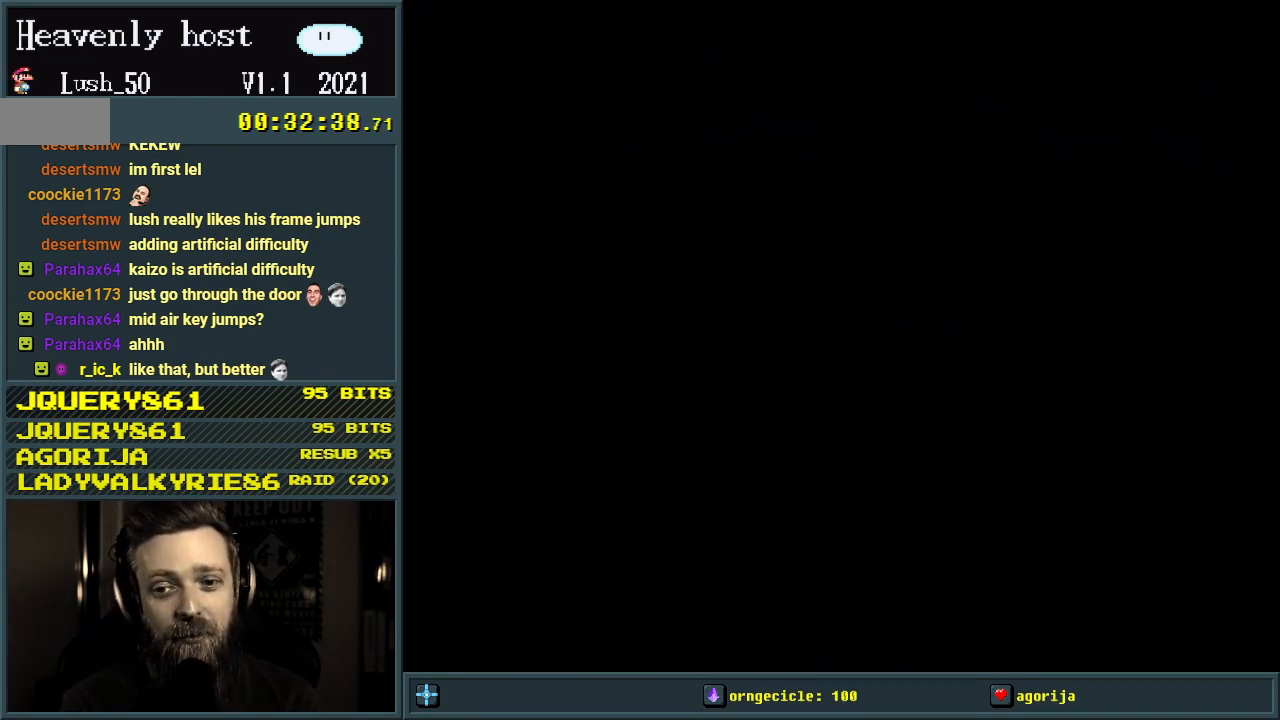
{"buttons": [], "events": []}
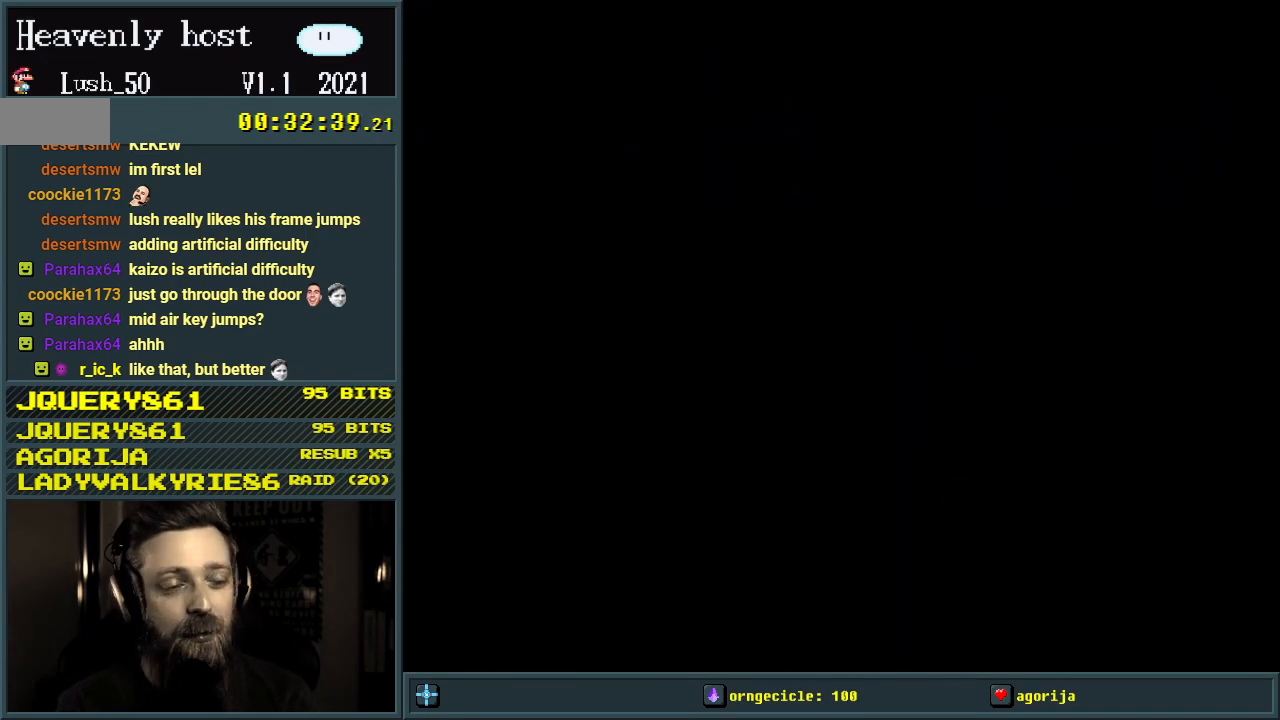
{"buttons": ["B", "Y"], "events": [[33, "B", "down"], [50, "Y", "down"]]}
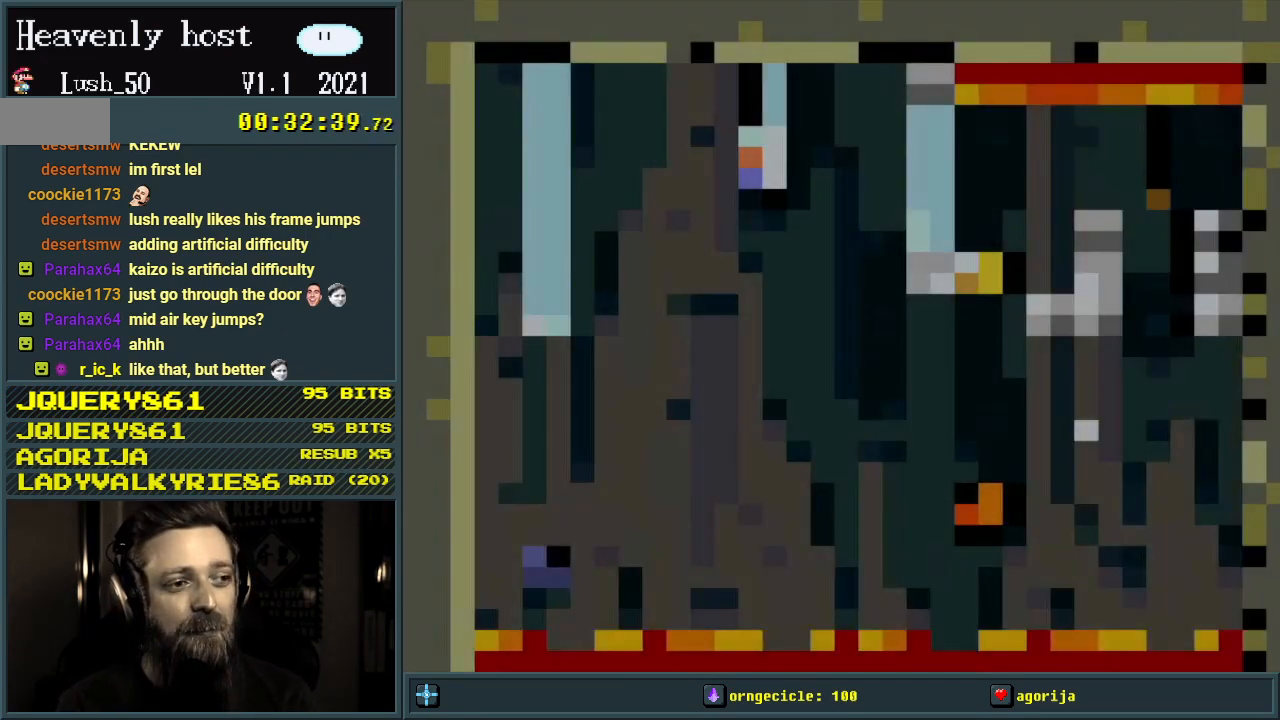
{"buttons": ["B", "Y"], "events": []}
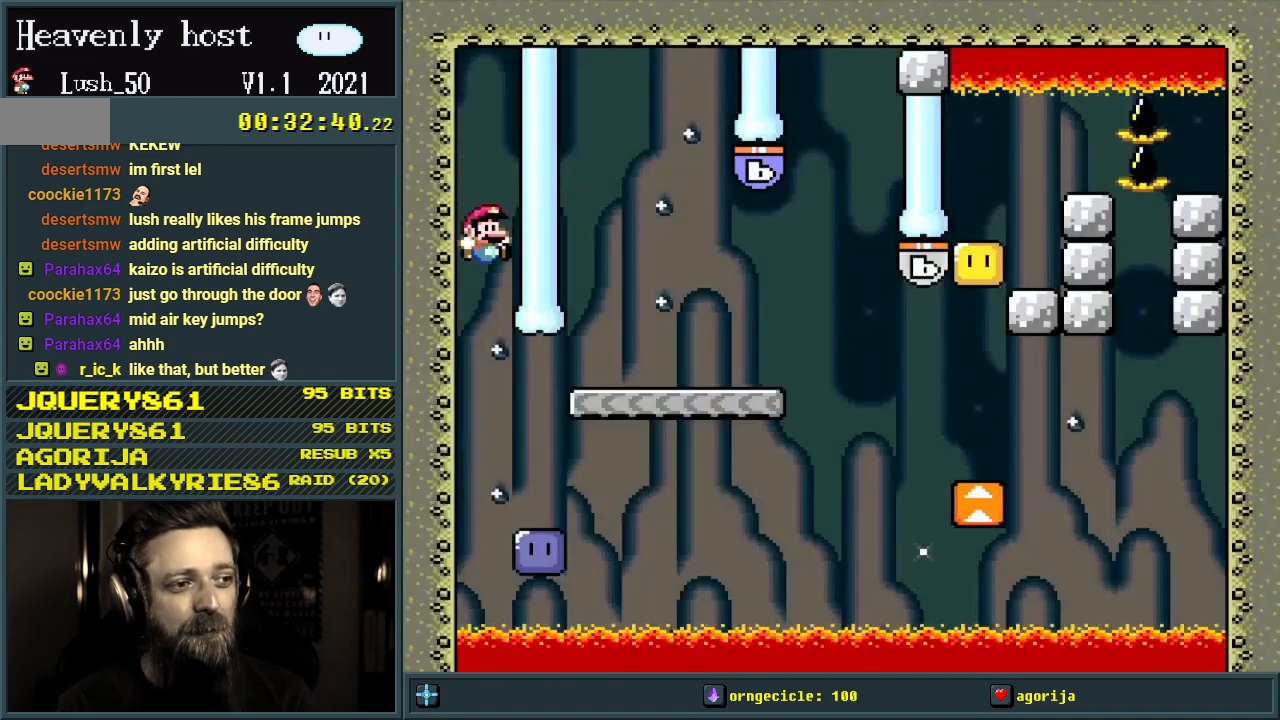
{"buttons": ["B", "Y", "DPAD_RIGHT"], "events": [[217, "DPAD_RIGHT", "down"], [283, "B", "up"], [483, "B", "down"]]}
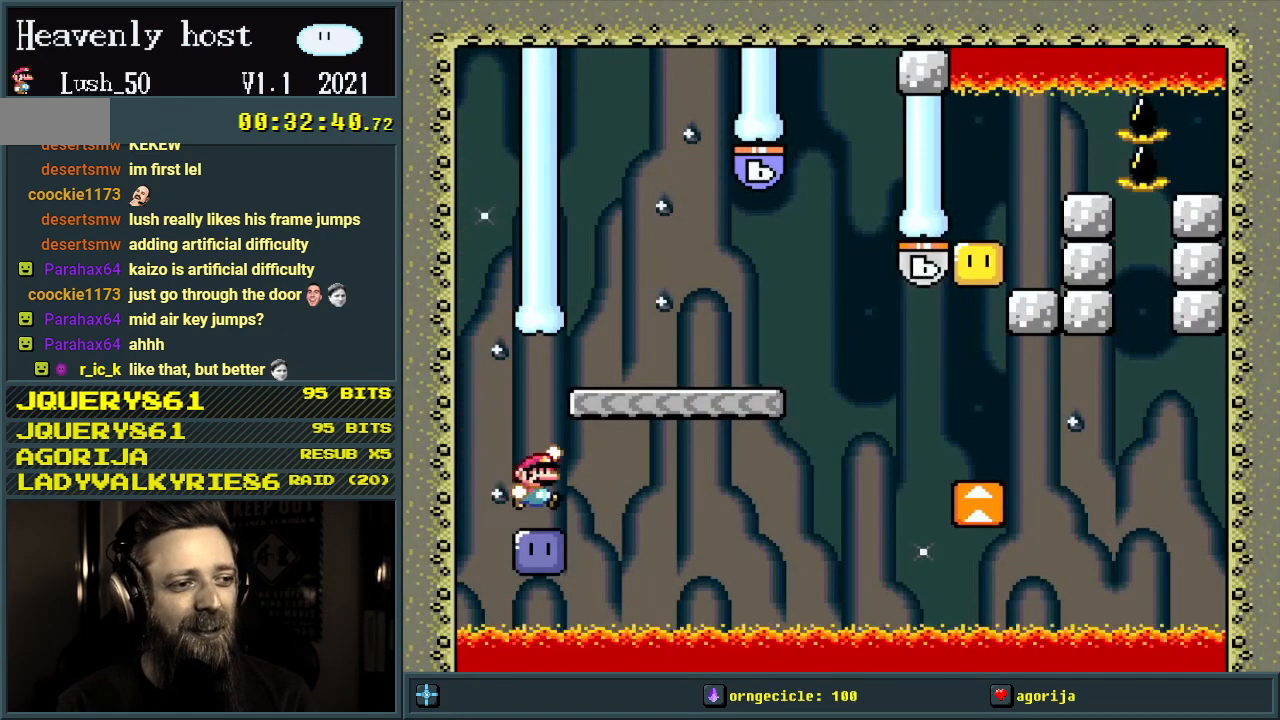
{"buttons": ["B", "Y", "DPAD_LEFT"], "events": [[100, "DPAD_RIGHT", "up"], [217, "DPAD_LEFT", "down"]]}
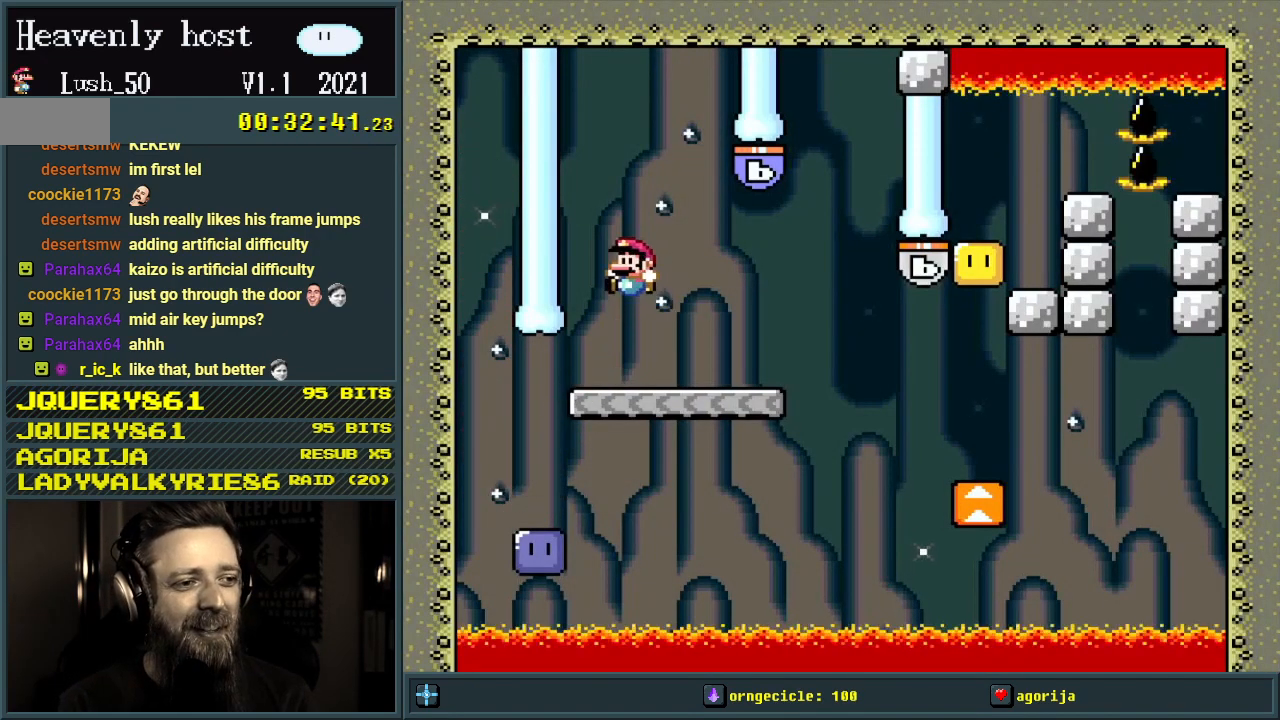
{"buttons": ["Y", "DPAD_LEFT"], "events": [[233, "DPAD_LEFT", "up"], [283, "B", "up"], [467, "DPAD_LEFT", "down"]]}
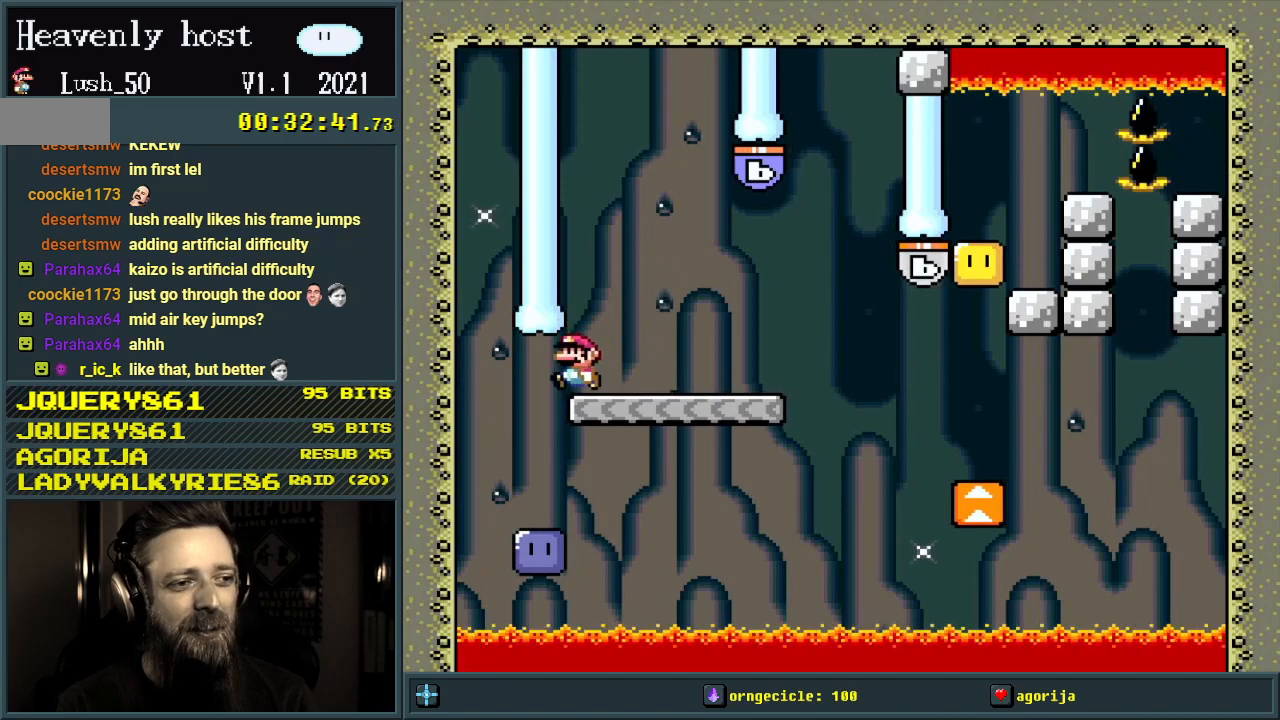
{"buttons": ["Y"], "events": [[200, "DPAD_LEFT", "up"], [267, "DPAD_RIGHT", "down"], [367, "DPAD_RIGHT", "up"]]}
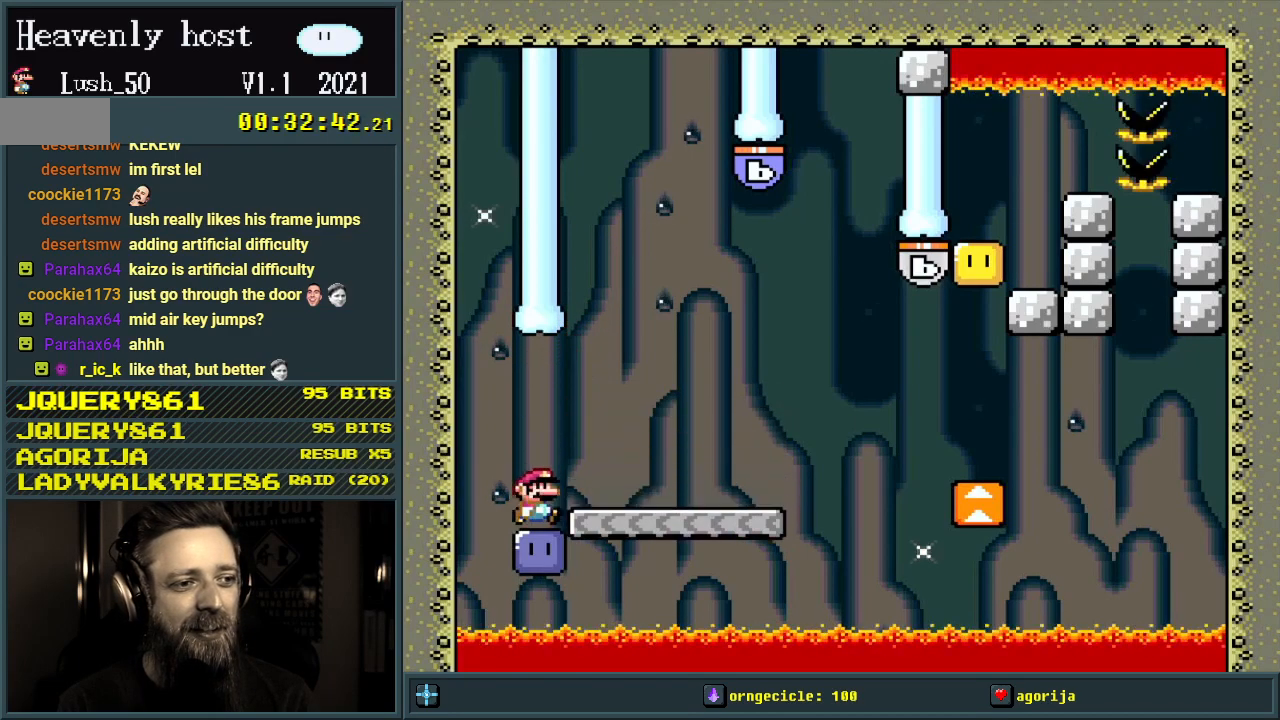
{"buttons": ["DPAD_RIGHT"], "events": [[217, "DPAD_LEFT", "down"], [283, "DPAD_LEFT", "up"], [367, "Y", "up"], [417, "DPAD_RIGHT", "down"]]}
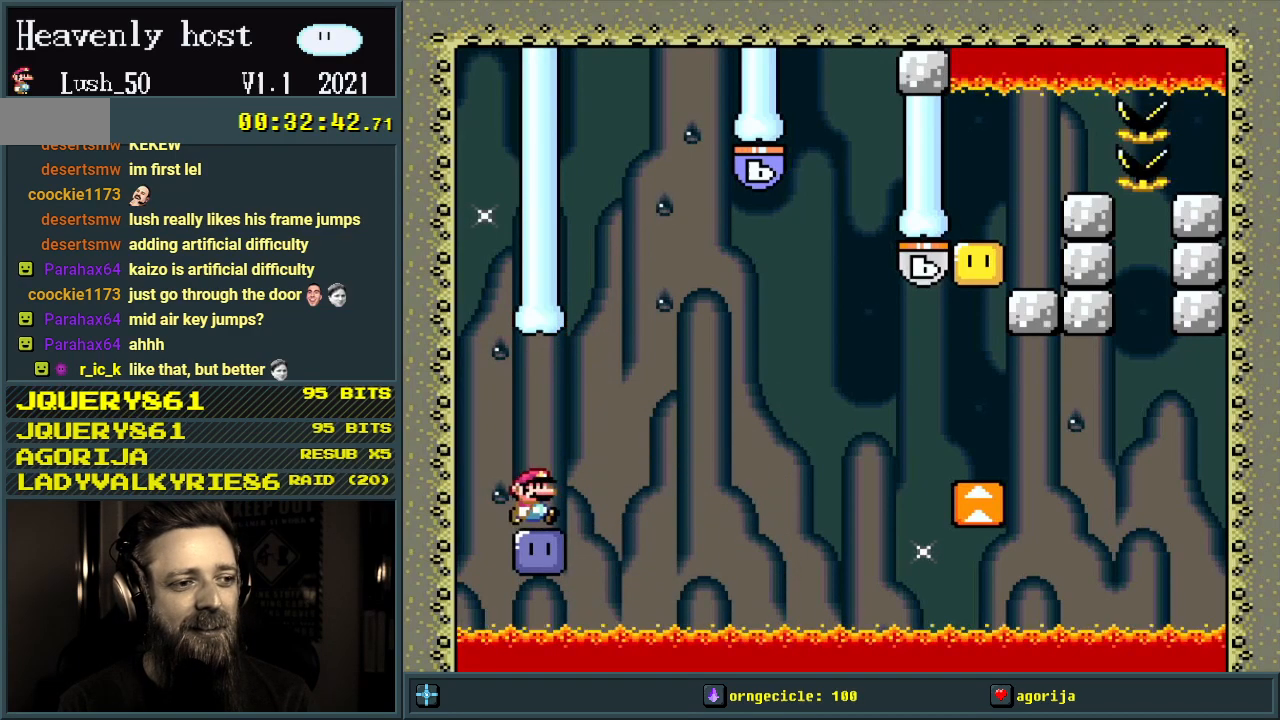
{"buttons": ["B", "Y", "DPAD_RIGHT"], "events": [[117, "B", "down"], [117, "Y", "down"]]}
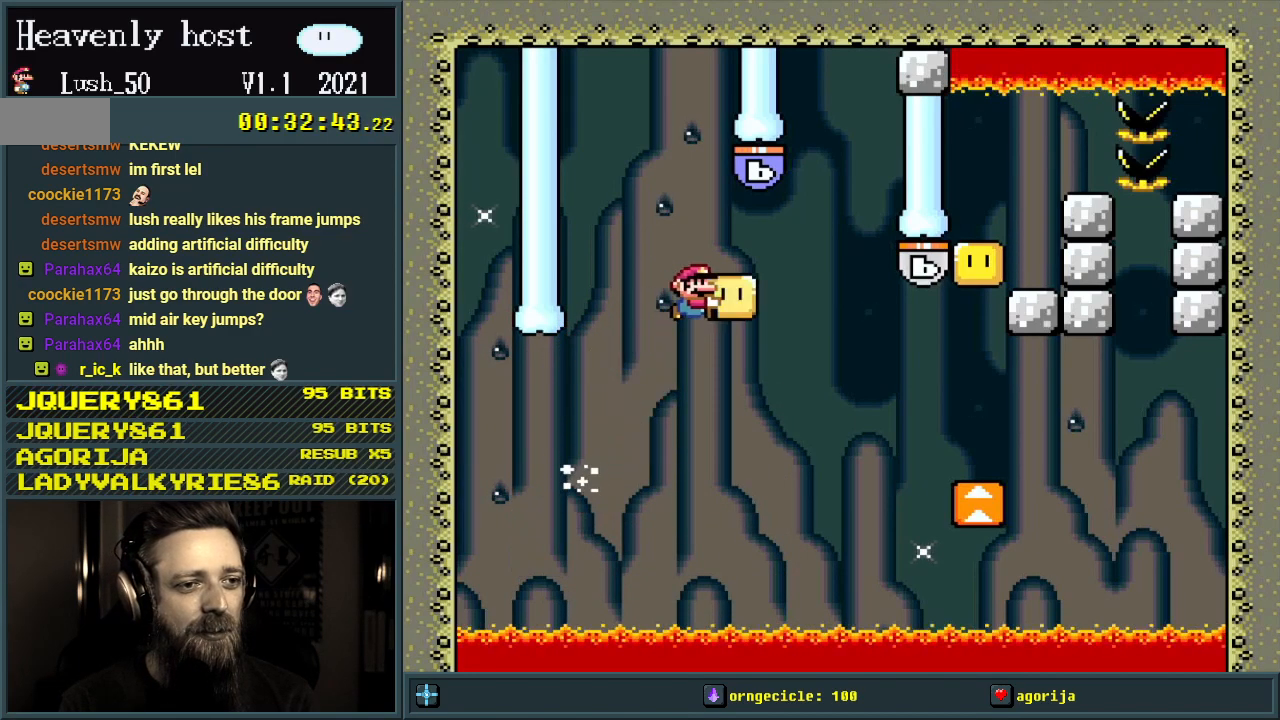
{"buttons": ["B", "DPAD_UP", "DPAD_RIGHT"], "events": [[300, "DPAD_UP", "down"], [433, "Y", "up"]]}
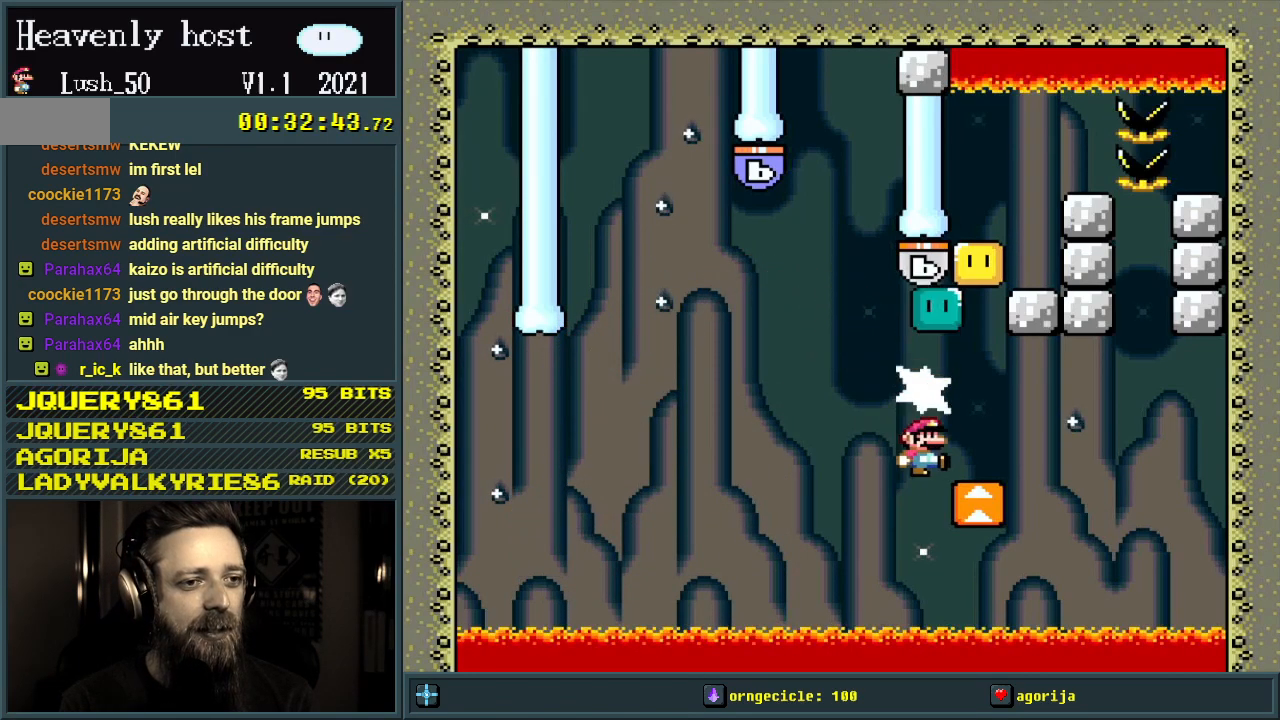
{"buttons": ["B", "Y"], "events": [[17, "DPAD_RIGHT", "up"], [67, "DPAD_UP", "up"], [67, "Y", "down"], [83, "DPAD_LEFT", "down"], [217, "DPAD_LEFT", "up"], [333, "DPAD_UP", "down"], [350, "DPAD_UP", "up"]]}
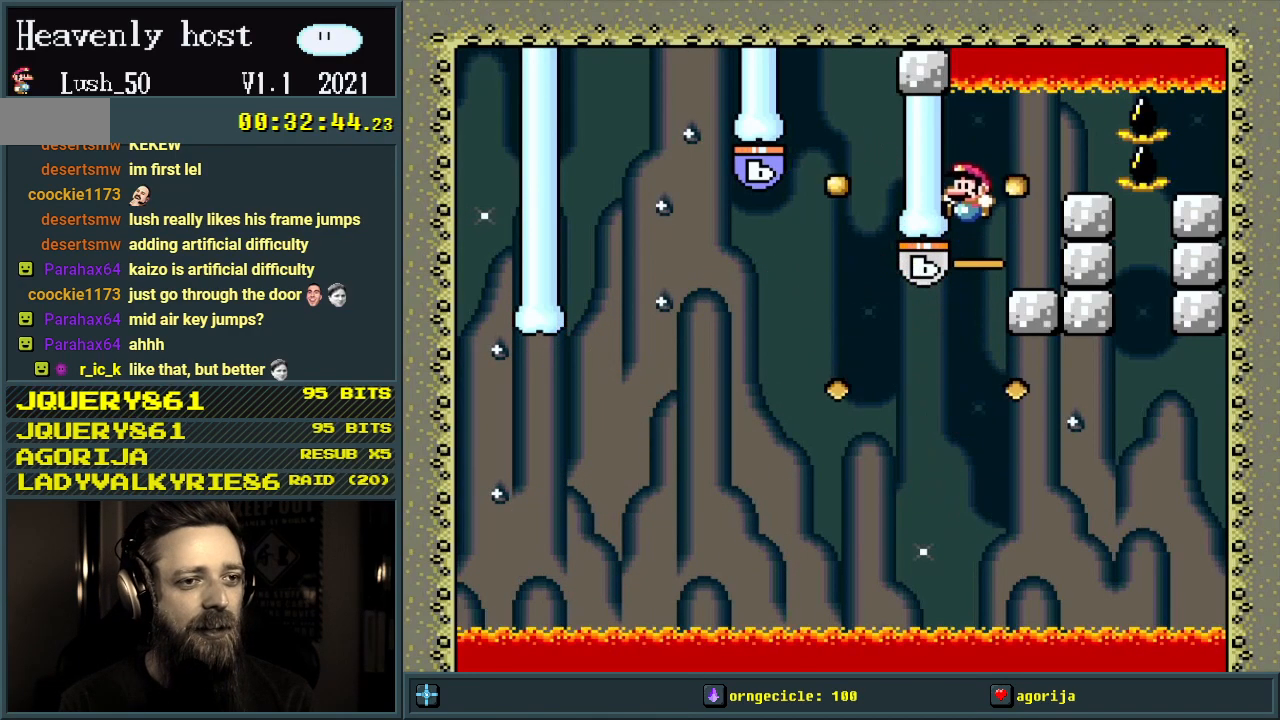
{"buttons": ["Y"], "events": [[17, "DPAD_RIGHT", "down"], [17, "DPAD_UP", "down"], [67, "DPAD_UP", "up"], [233, "DPAD_RIGHT", "up"], [400, "B", "up"]]}
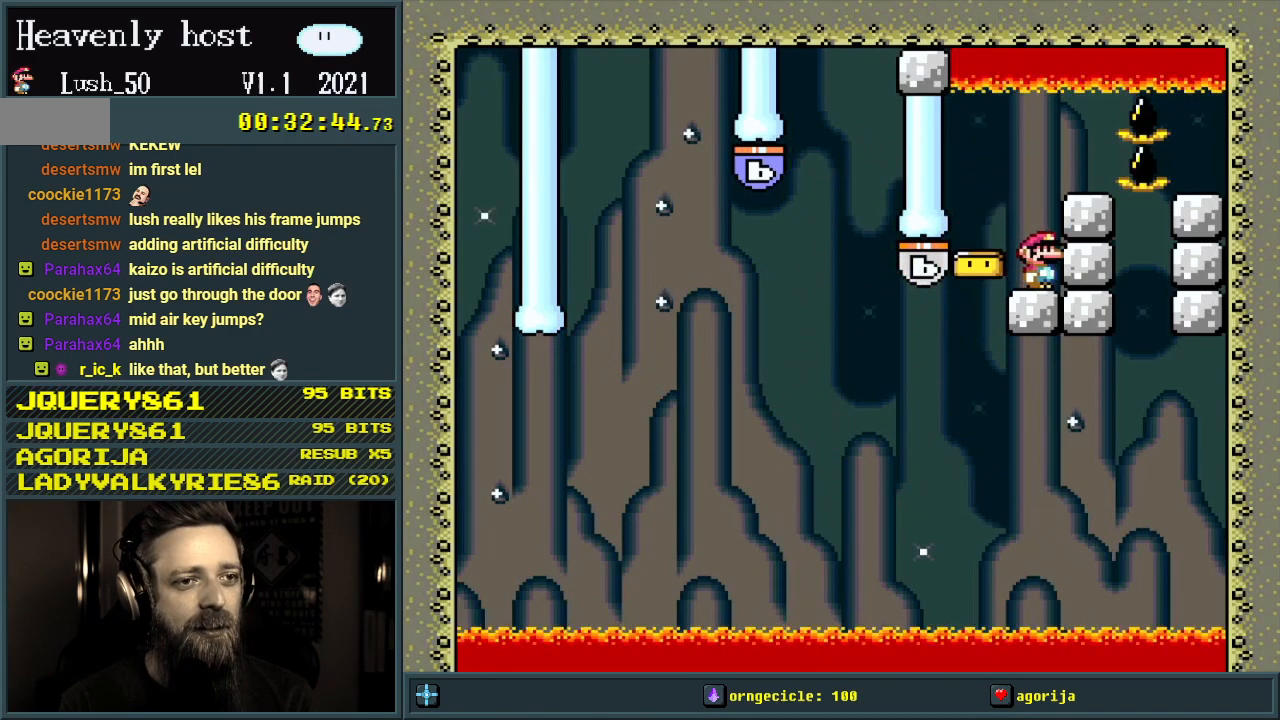
{"buttons": ["X"], "events": [[317, "Y", "up"], [483, "X", "down"]]}
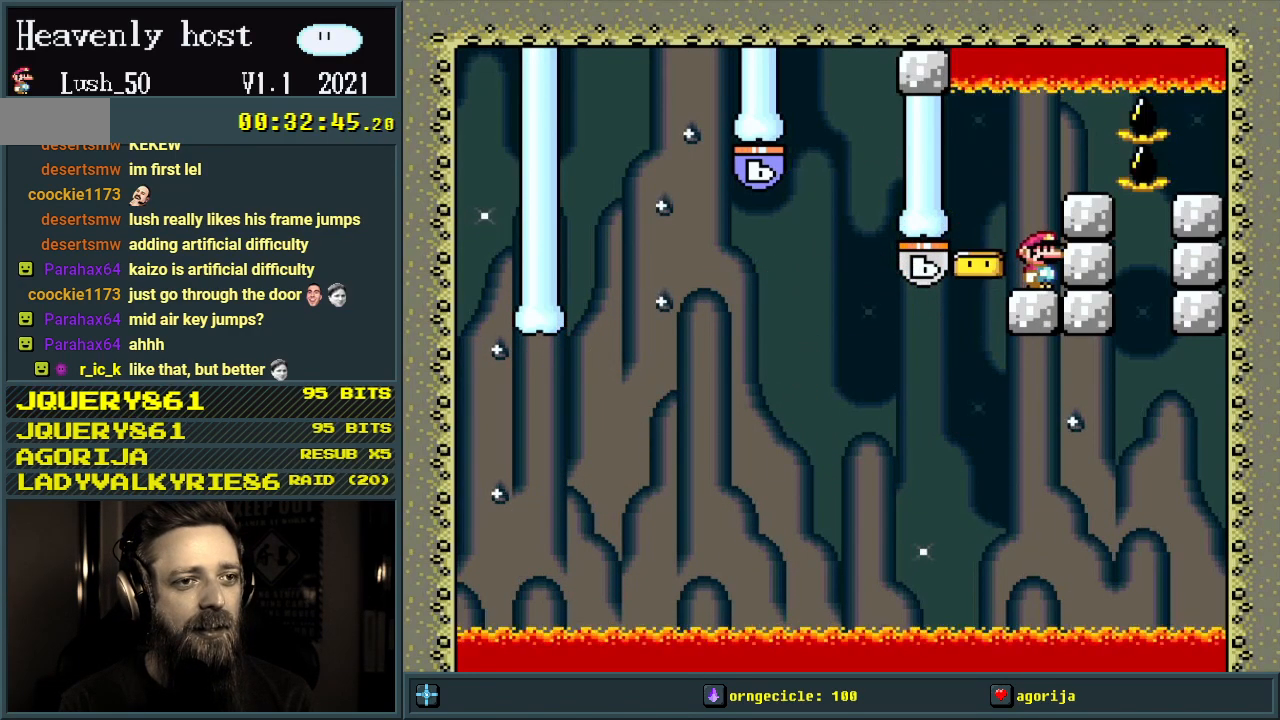
{"buttons": ["X"], "events": [[17, "DPAD_LEFT", "down"], [100, "DPAD_LEFT", "up"]]}
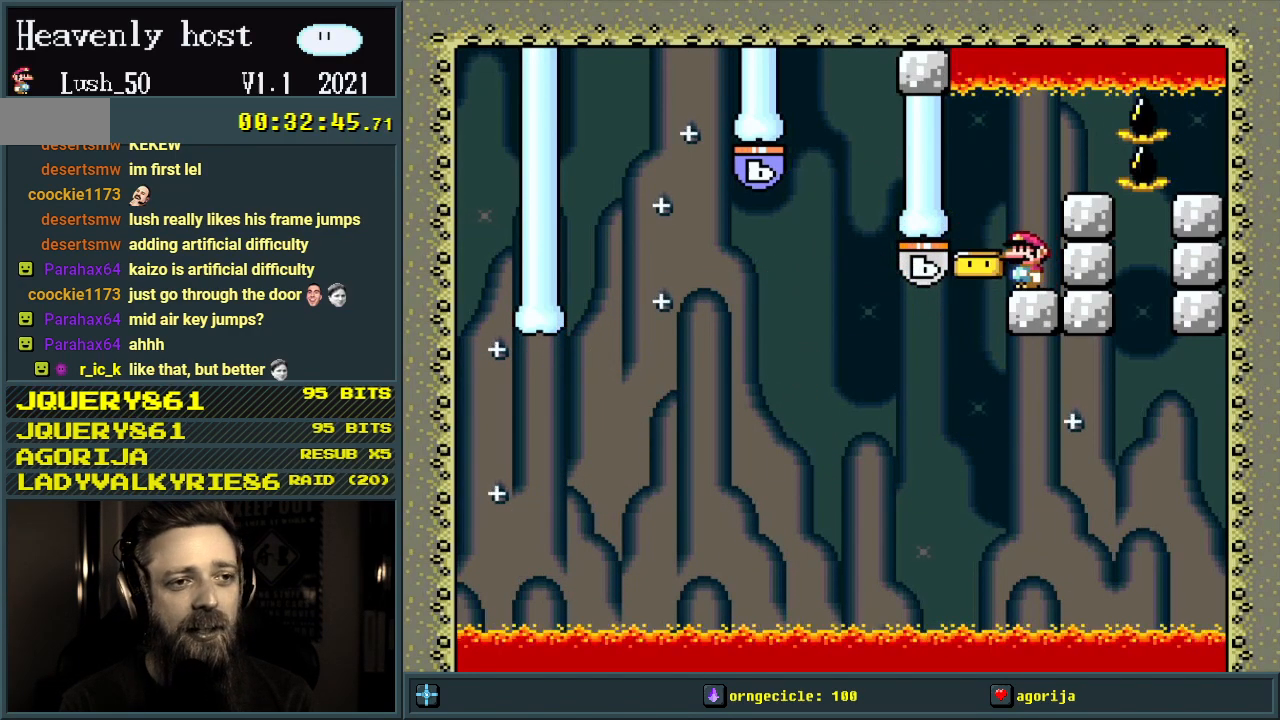
{"buttons": ["X"], "events": [[267, "DPAD_LEFT", "down"], [300, "A", "down"], [367, "A", "up"], [367, "DPAD_LEFT", "up"]]}
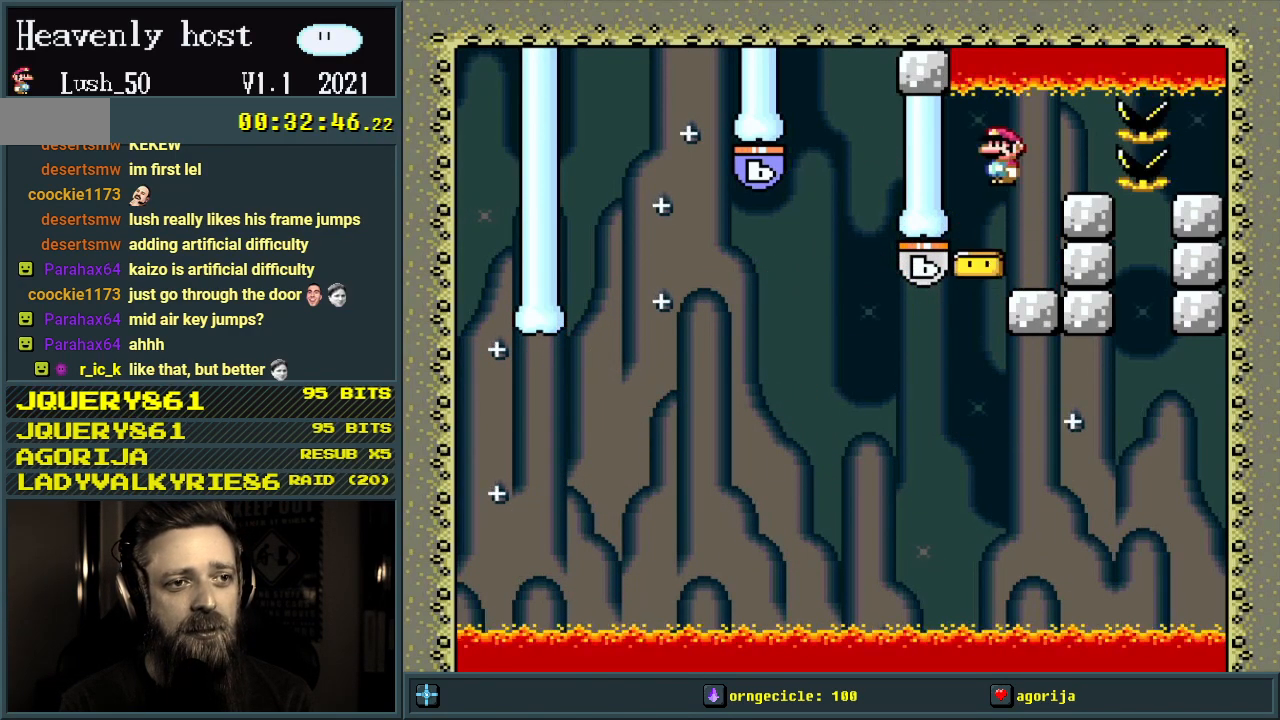
{"buttons": ["A", "X", "DPAD_LEFT"], "events": [[33, "DPAD_LEFT", "down"], [167, "A", "down"]]}